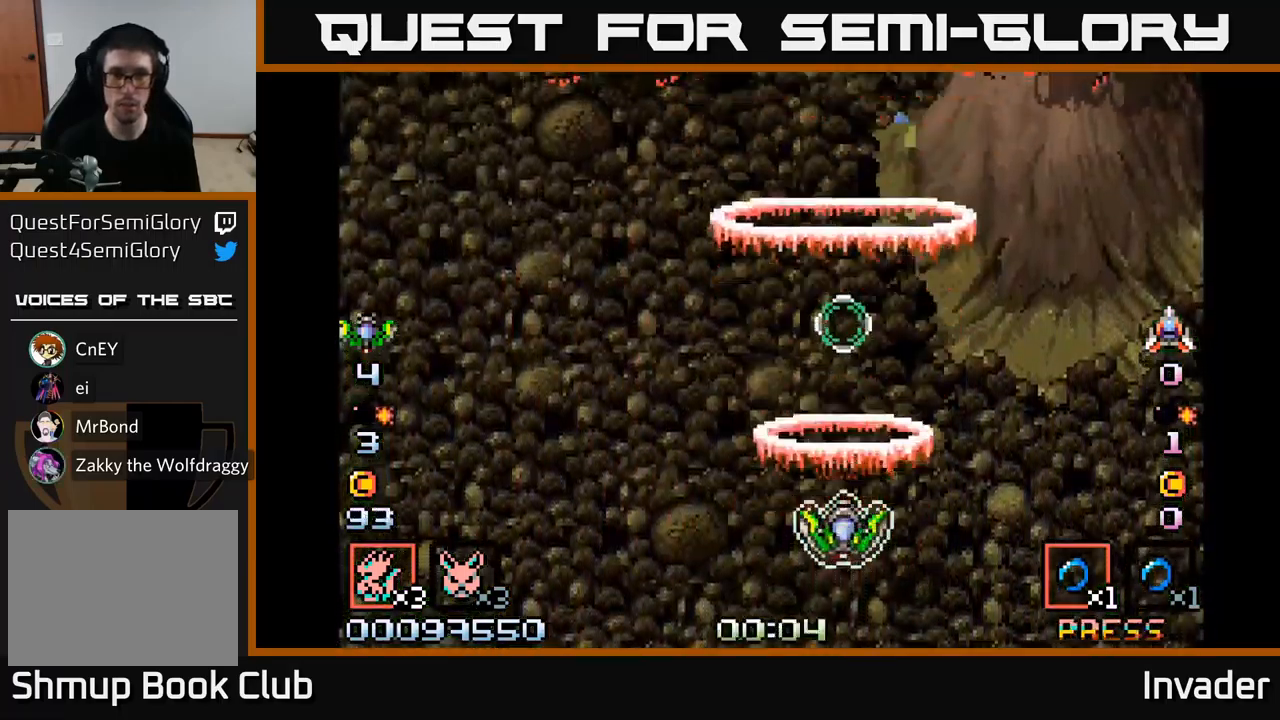
Gameplay with a controller (Xbox layout); each line is a JSON object with the inputs held at the frame after it. "events" lists button and stick changes between this image and that frame as [ms after this image, input, new state], when the widget could be followed in between. Not read: left_stick.
{"buttons": ["B", "DPAD_RIGHT"], "right_stick": "center", "events": [[34, "B", "up"], [250, "R2", "down"], [317, "R2", "up"], [434, "DPAD_RIGHT", "down"], [484, "B", "down"]]}
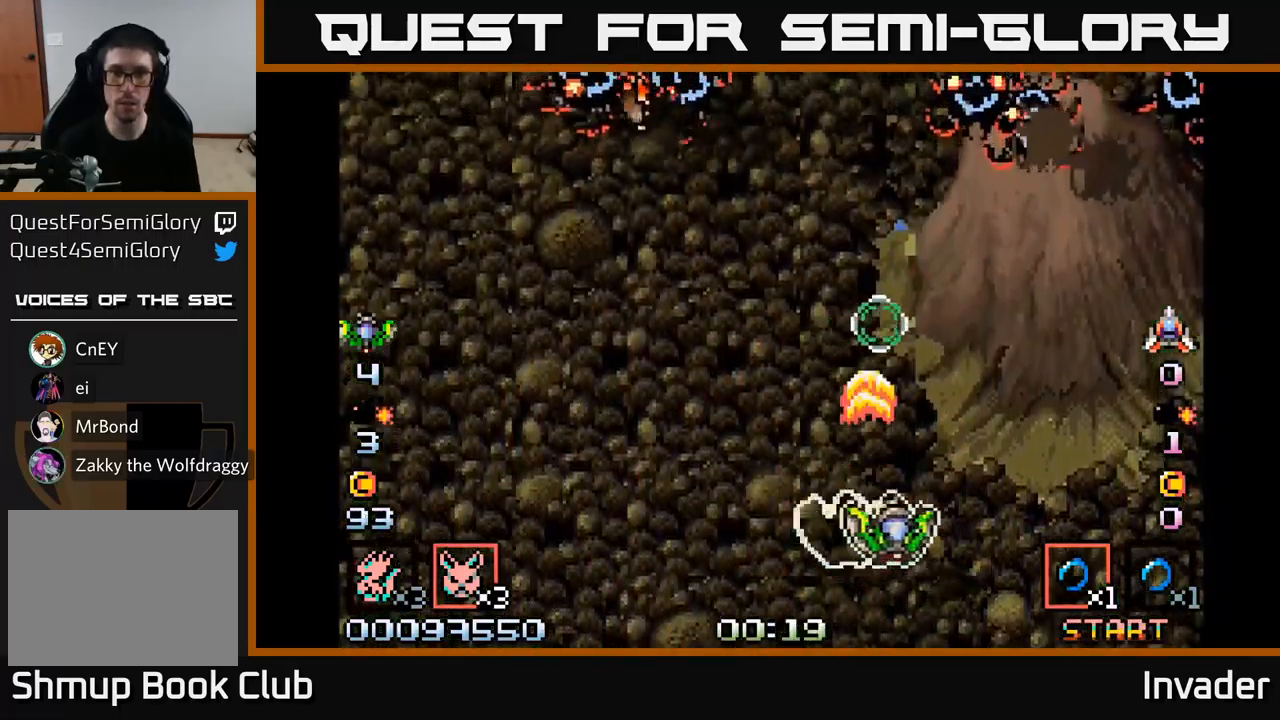
{"buttons": ["B"], "right_stick": "center", "events": [[84, "DPAD_RIGHT", "up"], [134, "B", "up"], [167, "DPAD_RIGHT", "down"], [184, "B", "down"], [267, "DPAD_RIGHT", "up"], [400, "B", "up"], [450, "B", "down"]]}
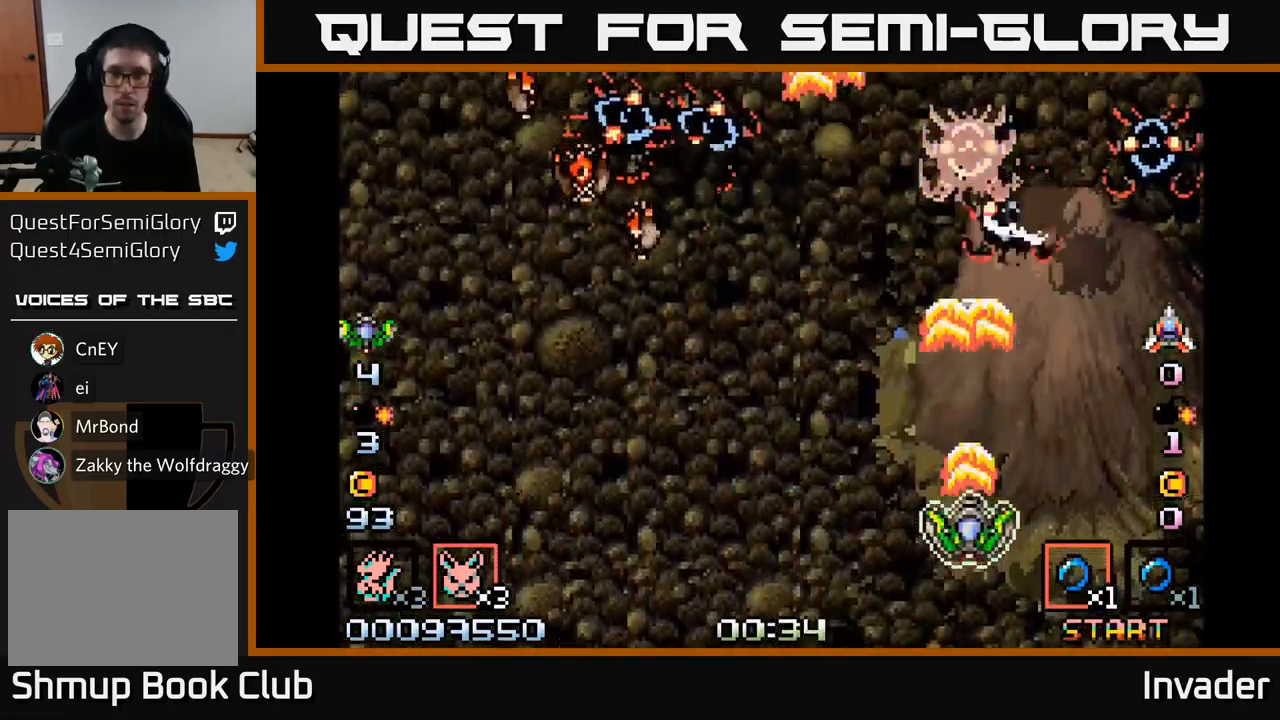
{"buttons": ["DPAD_UP", "DPAD_LEFT"], "right_stick": "center", "events": [[100, "B", "up"], [100, "DPAD_DOWN", "down"], [134, "B", "down"], [200, "DPAD_LEFT", "down"], [234, "DPAD_DOWN", "up"], [300, "B", "up"], [334, "B", "down"], [384, "DPAD_UP", "down"], [500, "B", "up"]]}
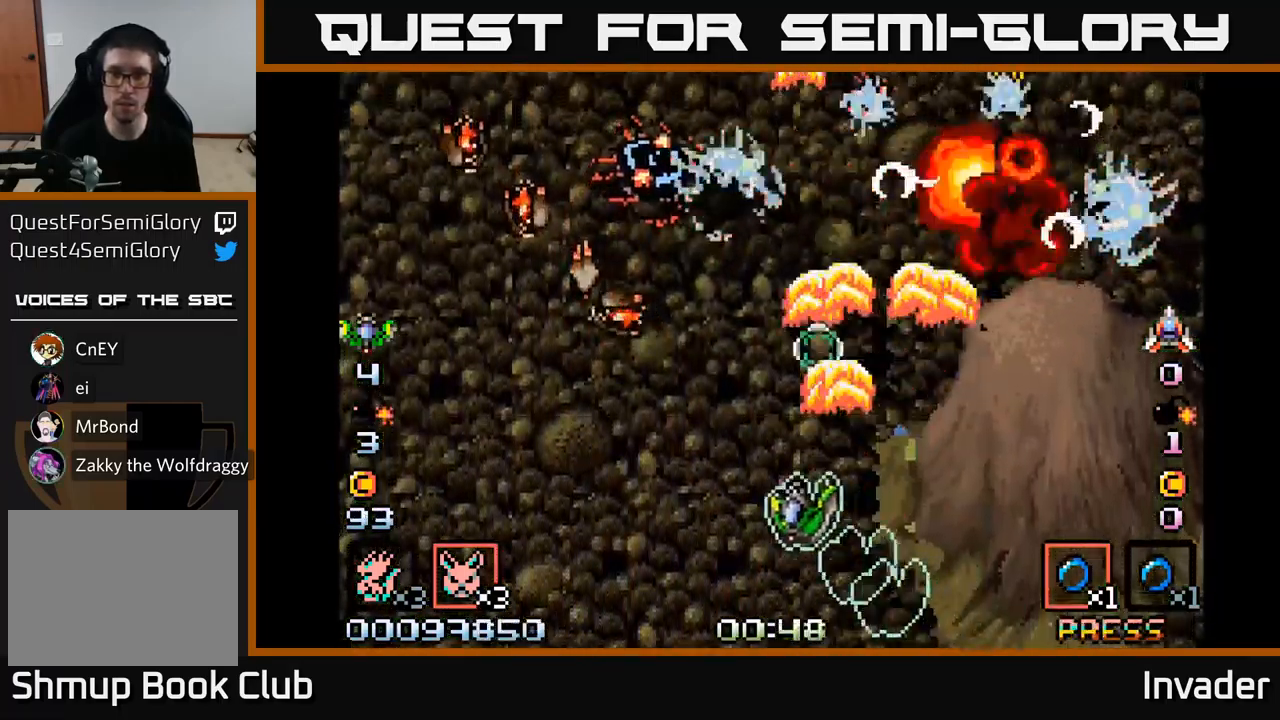
{"buttons": ["B", "DPAD_LEFT"], "right_stick": "center", "events": [[17, "L2", "down"], [84, "B", "down"], [84, "DPAD_LEFT", "up"], [134, "DPAD_UP", "up"], [150, "L2", "up"], [184, "B", "up"], [184, "DPAD_DOWN", "down"], [250, "B", "down"], [250, "DPAD_DOWN", "up"], [267, "DPAD_LEFT", "down"], [367, "B", "up"], [434, "B", "down"]]}
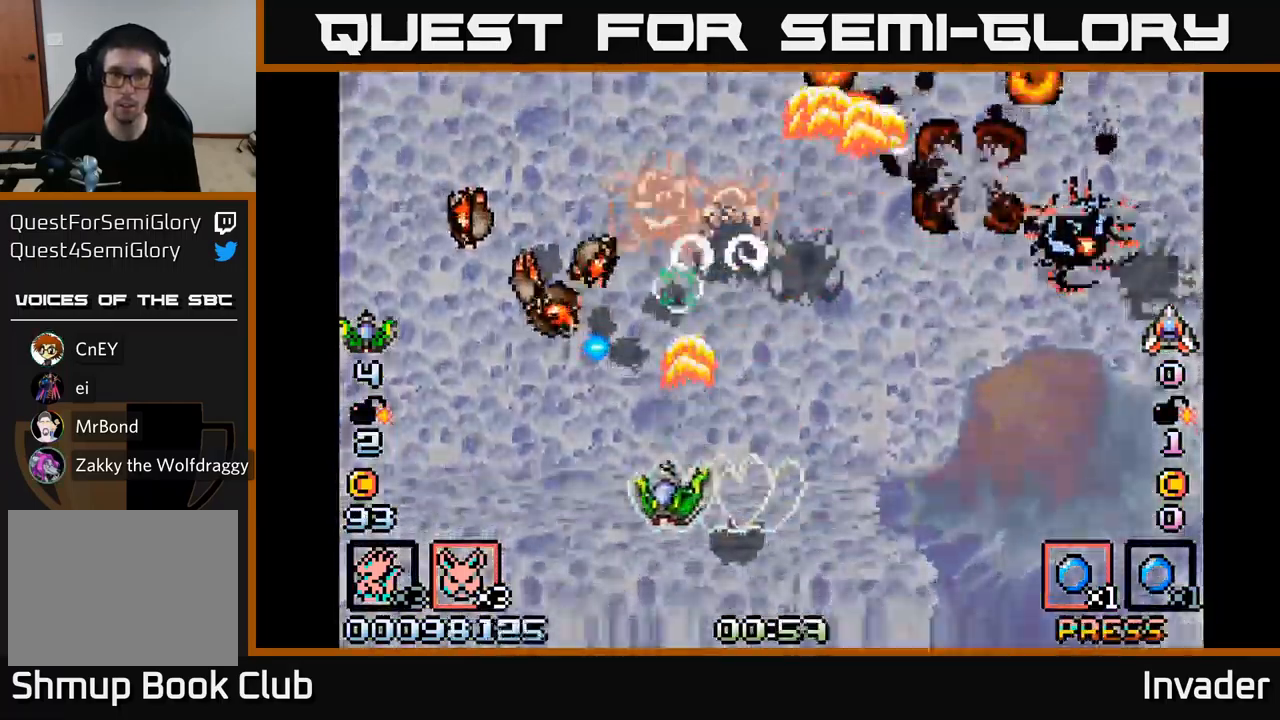
{"buttons": [], "right_stick": "center", "events": [[67, "B", "up"], [100, "B", "down"], [134, "DPAD_DOWN", "down"], [234, "DPAD_DOWN", "up"], [267, "B", "up"], [317, "B", "down"], [367, "DPAD_UP", "down"], [384, "DPAD_LEFT", "up"], [450, "DPAD_UP", "up"], [467, "B", "up"]]}
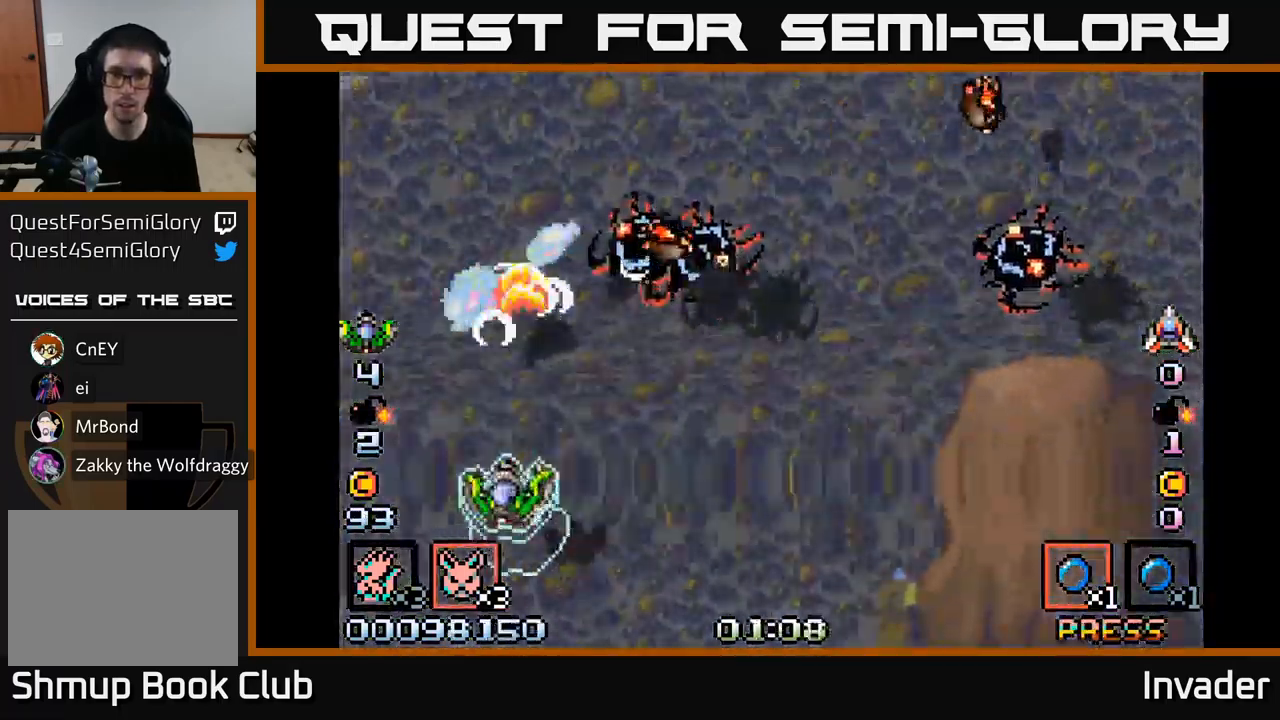
{"buttons": ["B", "DPAD_RIGHT"], "right_stick": "center", "events": [[17, "B", "down"], [84, "DPAD_RIGHT", "down"], [167, "B", "up"], [217, "B", "down"], [351, "B", "up"], [401, "B", "down"]]}
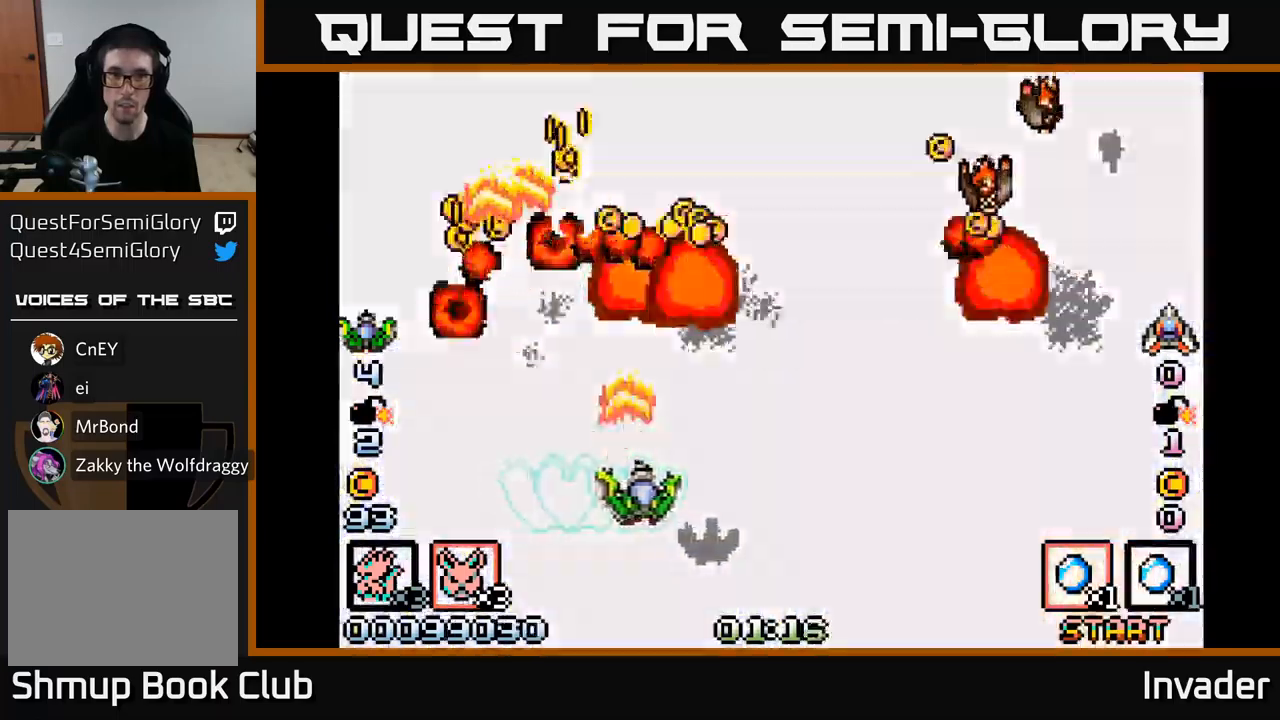
{"buttons": ["B", "DPAD_RIGHT"], "right_stick": "center", "events": [[33, "B", "up"], [83, "B", "down"], [233, "B", "up"], [283, "B", "down"], [416, "B", "up"], [466, "B", "down"]]}
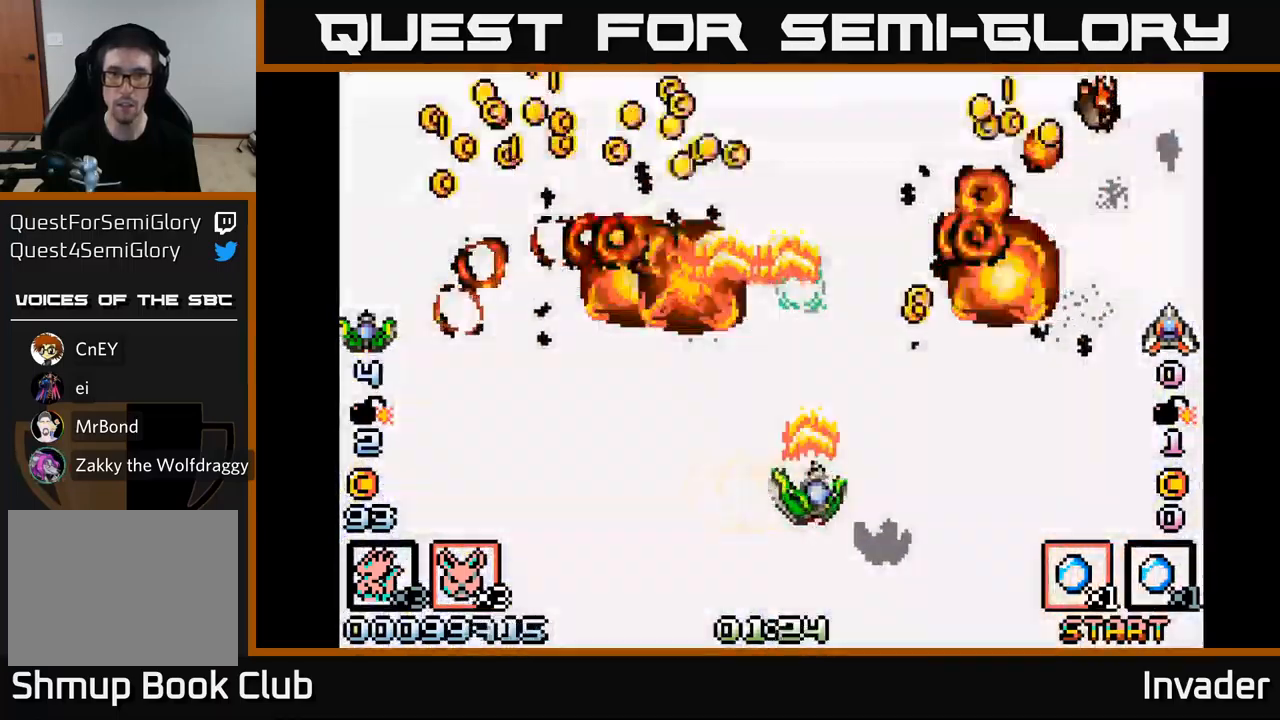
{"buttons": ["B", "DPAD_UP", "DPAD_LEFT"], "right_stick": "center", "events": [[16, "DPAD_RIGHT", "up"], [50, "DPAD_LEFT", "down"], [50, "DPAD_UP", "down"], [133, "B", "up"], [166, "B", "down"], [350, "B", "up"], [416, "B", "down"]]}
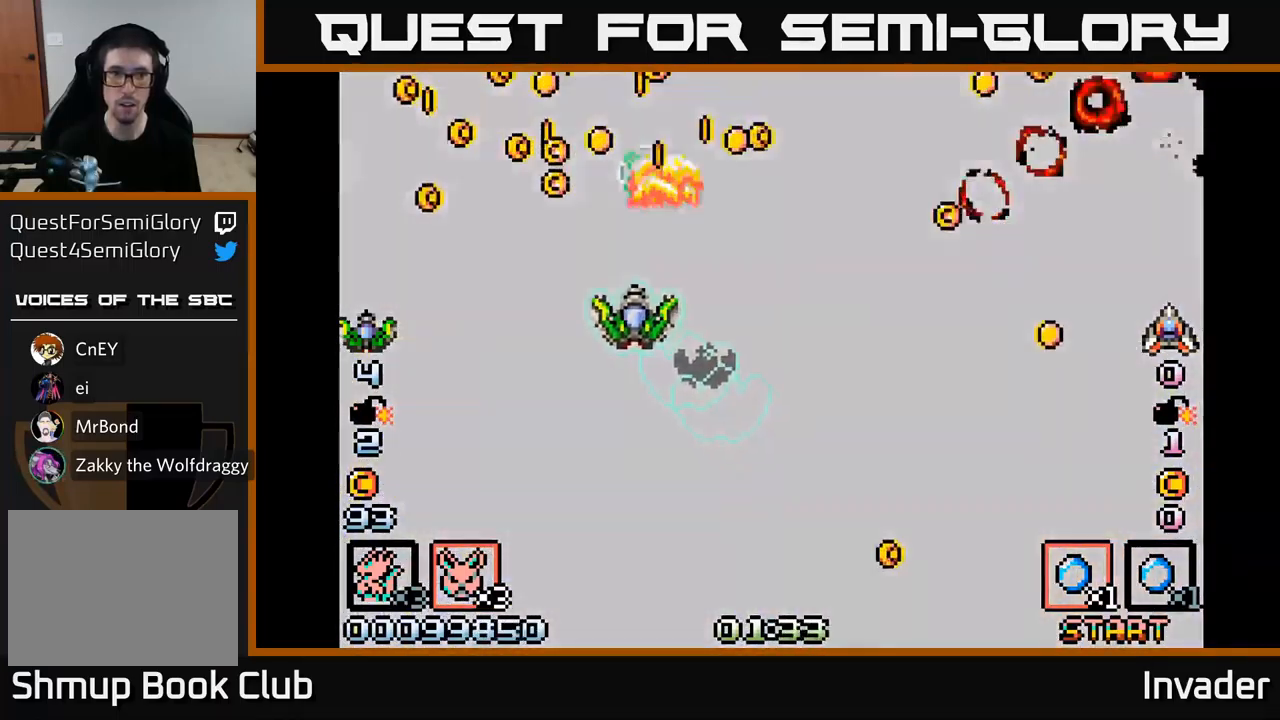
{"buttons": ["B", "DPAD_DOWN", "DPAD_RIGHT"], "right_stick": "center", "events": [[83, "B", "up"], [116, "B", "down"], [416, "DPAD_LEFT", "up"], [416, "DPAD_UP", "up"], [433, "DPAD_RIGHT", "down"], [450, "B", "up"], [483, "DPAD_DOWN", "down"], [500, "B", "down"]]}
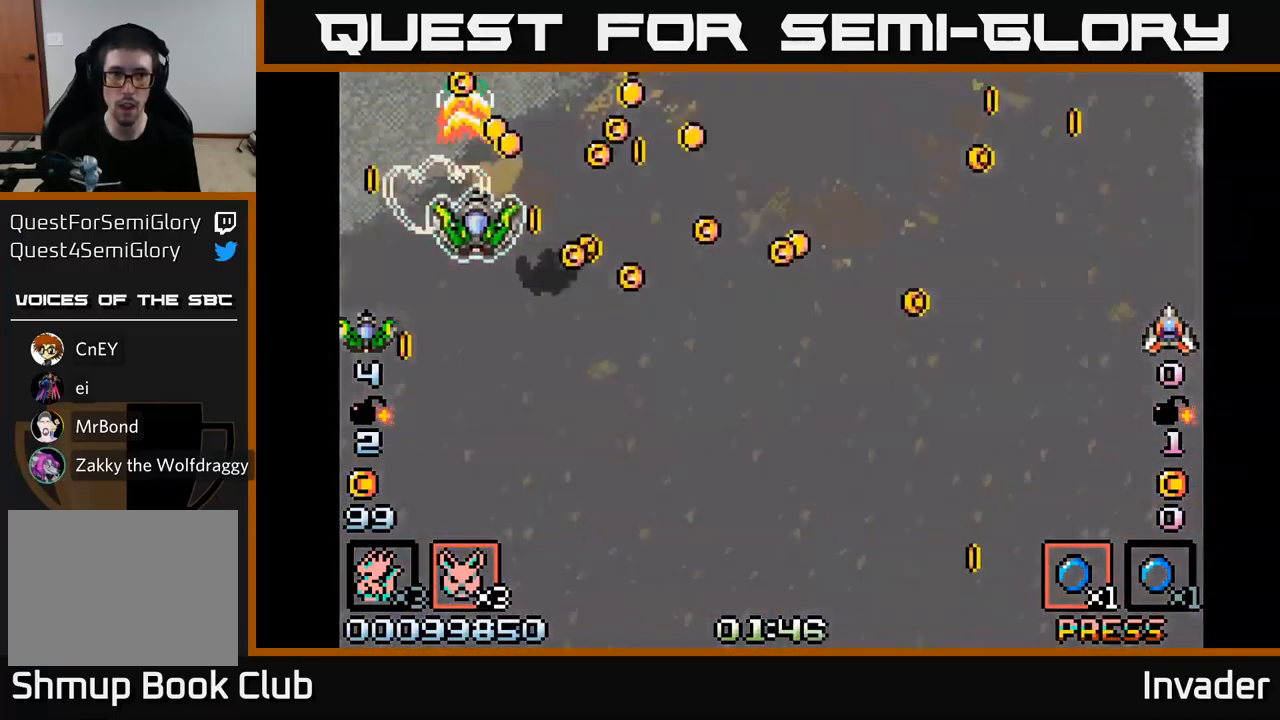
{"buttons": ["B", "DPAD_LEFT"], "right_stick": "center", "events": [[183, "B", "up"], [300, "B", "down"], [366, "DPAD_DOWN", "up"], [366, "DPAD_RIGHT", "up"], [383, "DPAD_LEFT", "down"], [416, "B", "up"], [416, "DPAD_UP", "down"], [466, "DPAD_UP", "up"], [483, "B", "down"]]}
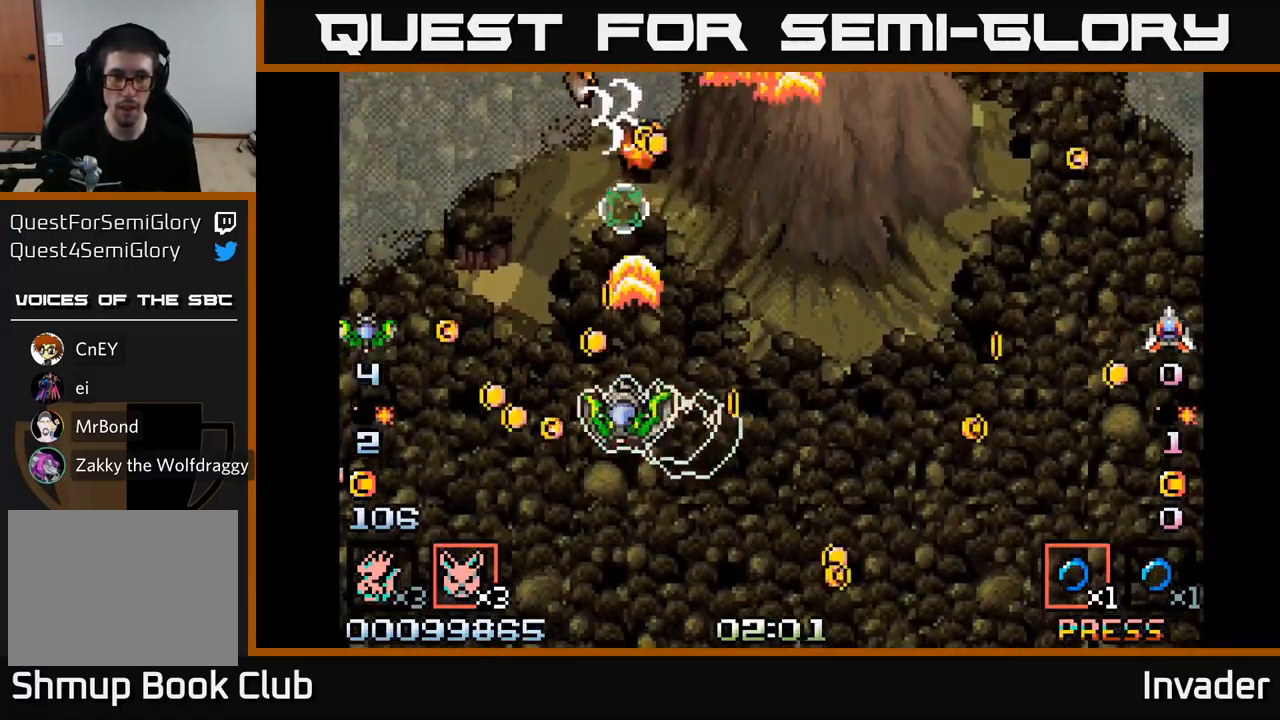
{"buttons": [], "right_stick": "center"}
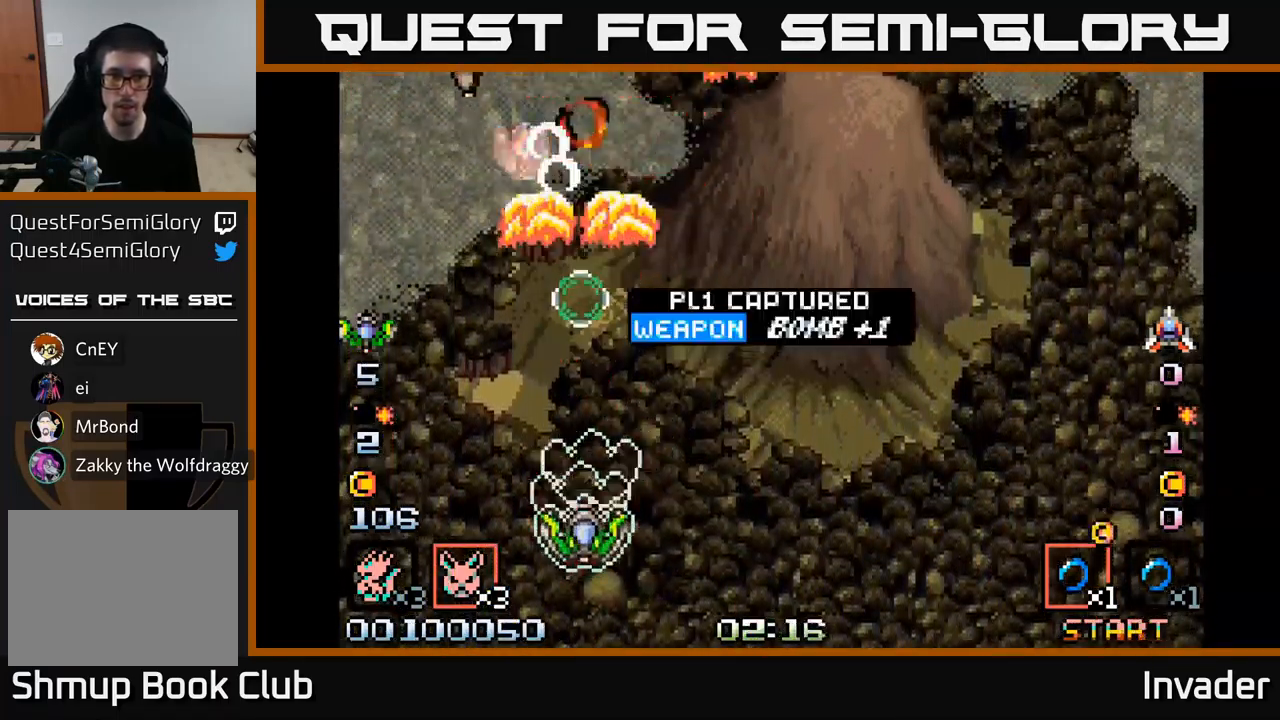
{"buttons": ["B", "DPAD_DOWN"], "right_stick": "center"}
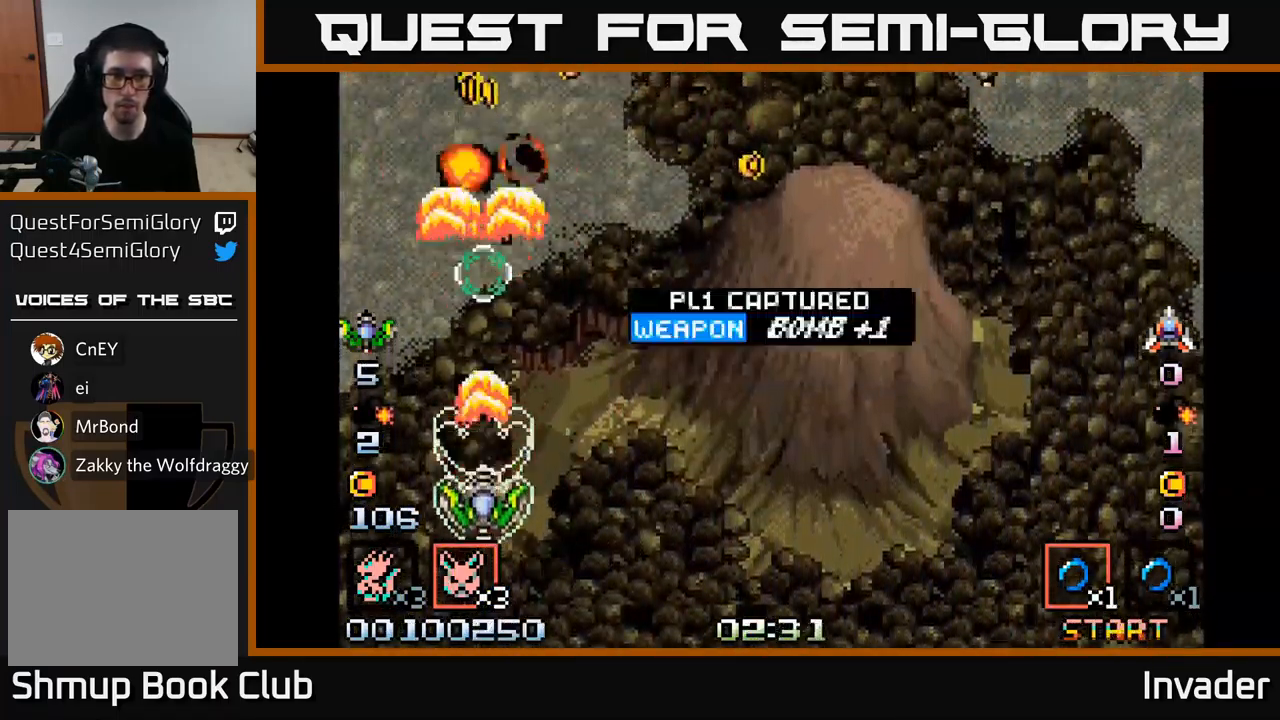
{"buttons": ["DPAD_RIGHT"], "right_stick": "center", "events": [[50, "DPAD_RIGHT", "down"], [66, "B", "up"], [66, "DPAD_DOWN", "up"], [116, "B", "down"], [266, "B", "up"], [333, "B", "down"], [500, "B", "up"]]}
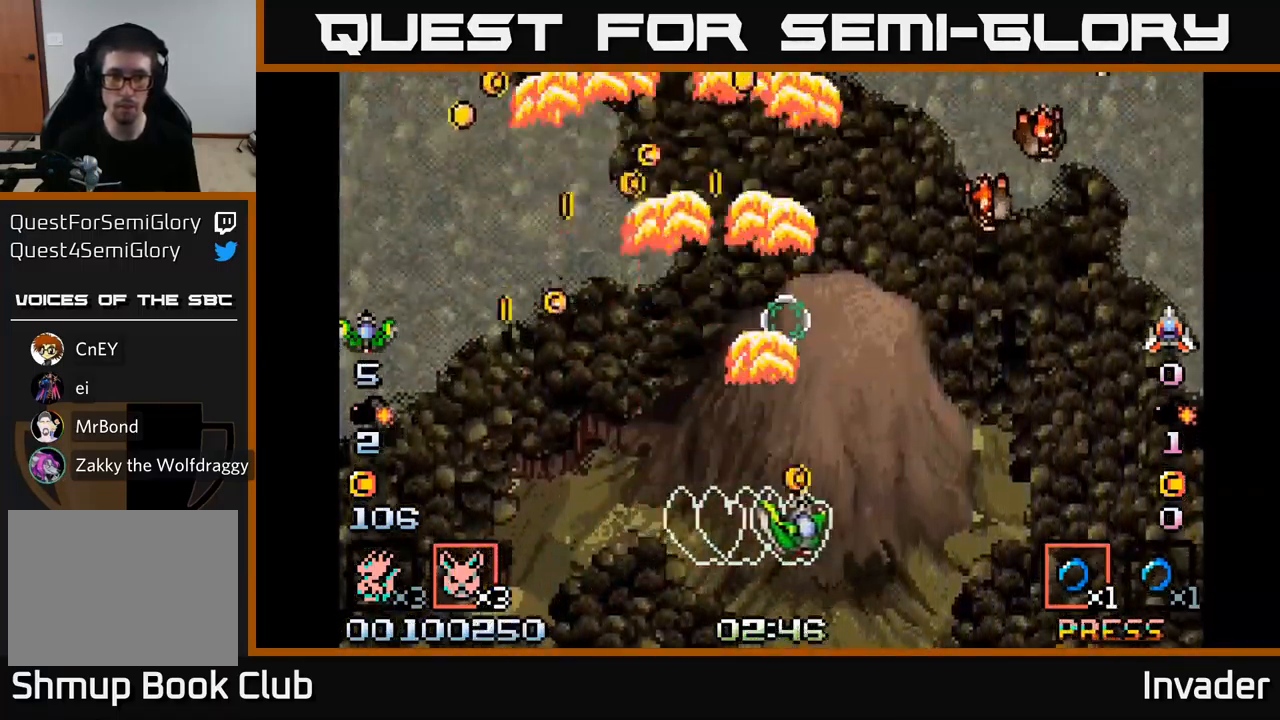
{"buttons": ["B"], "right_stick": "center", "events": [[33, "B", "down"], [200, "B", "up"], [233, "B", "down"], [350, "DPAD_DOWN", "down"], [466, "DPAD_RIGHT", "up"], [500, "DPAD_DOWN", "up"]]}
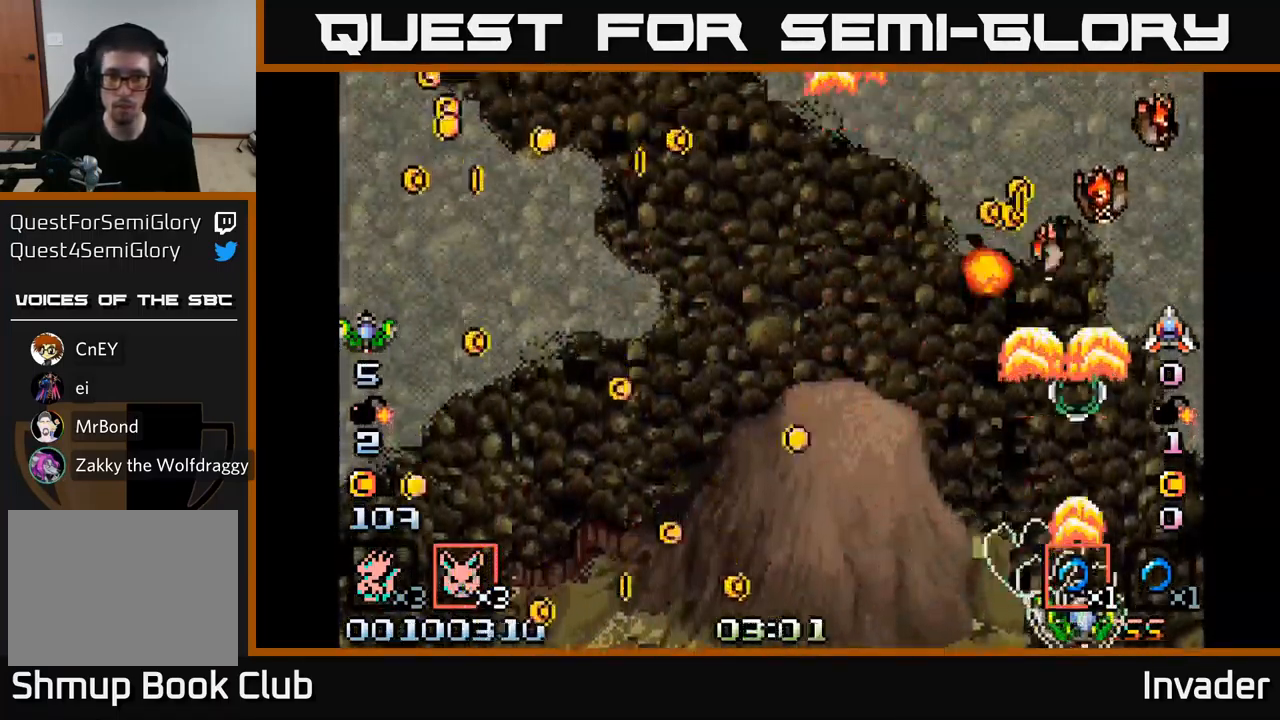
{"buttons": ["B", "DPAD_UP", "DPAD_LEFT"], "right_stick": "center", "events": [[50, "B", "up"], [100, "B", "down"], [216, "B", "up"], [266, "B", "down"], [383, "B", "up"], [416, "DPAD_LEFT", "down"], [433, "B", "down"], [433, "DPAD_UP", "down"]]}
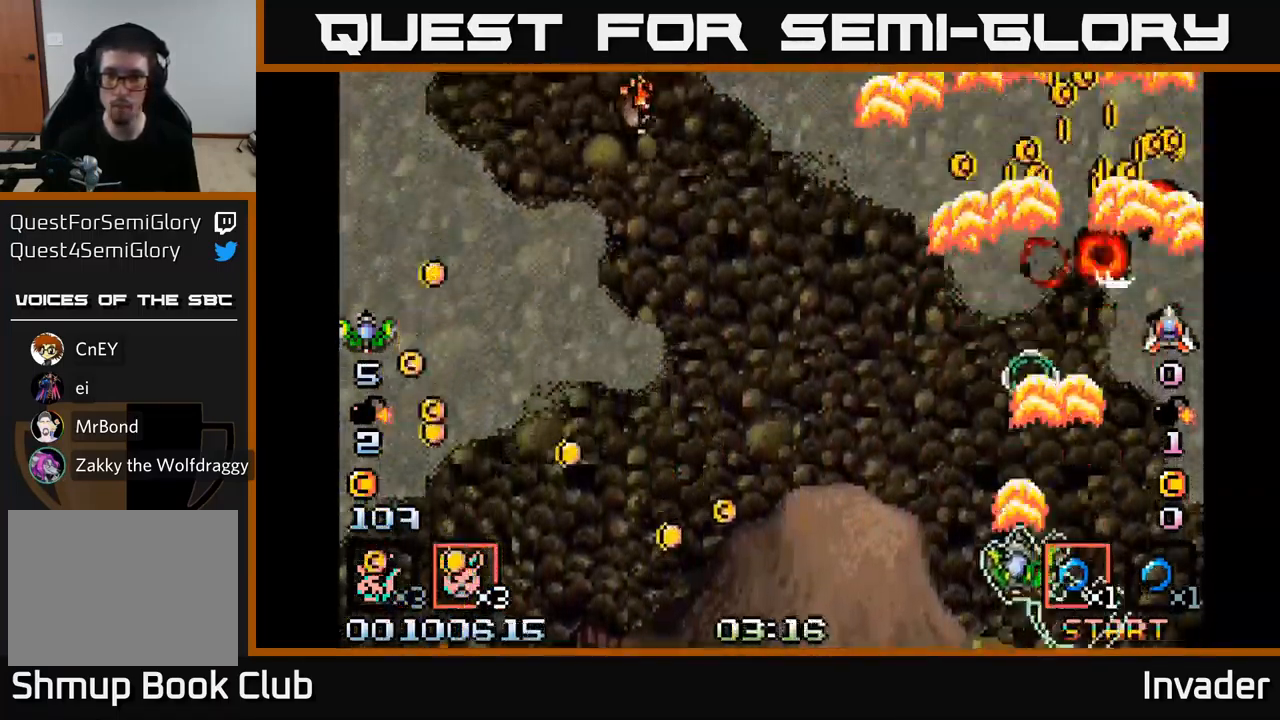
{"buttons": ["B", "DPAD_RIGHT"], "right_stick": "center", "events": [[50, "B", "up"], [83, "B", "down"], [83, "DPAD_LEFT", "up"], [433, "B", "up"], [467, "B", "down"], [483, "DPAD_RIGHT", "down"], [483, "DPAD_UP", "up"]]}
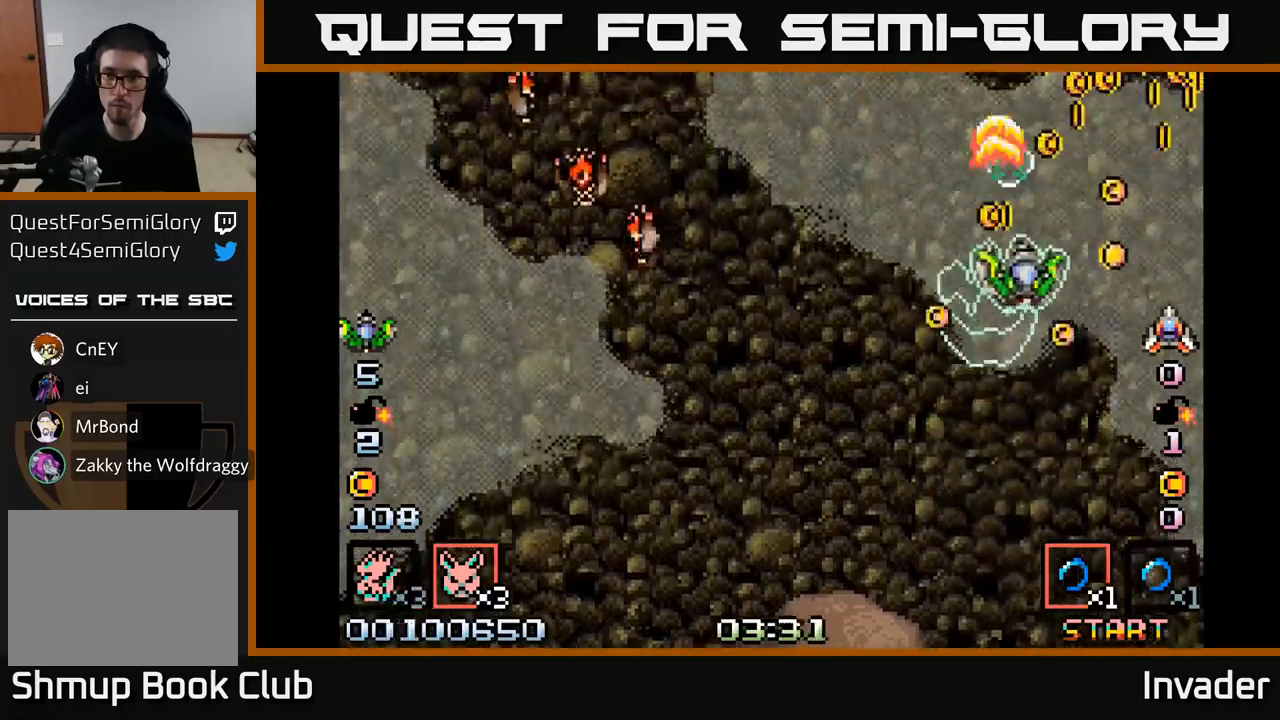
{"buttons": [], "right_stick": "center", "events": [[117, "B", "up"], [150, "DPAD_UP", "down"], [167, "DPAD_RIGHT", "up"], [183, "B", "down"], [217, "DPAD_LEFT", "down"], [283, "B", "up"], [300, "DPAD_LEFT", "up"], [333, "DPAD_UP", "up"], [350, "DPAD_RIGHT", "down"], [367, "B", "down"], [483, "B", "up"], [483, "DPAD_RIGHT", "up"]]}
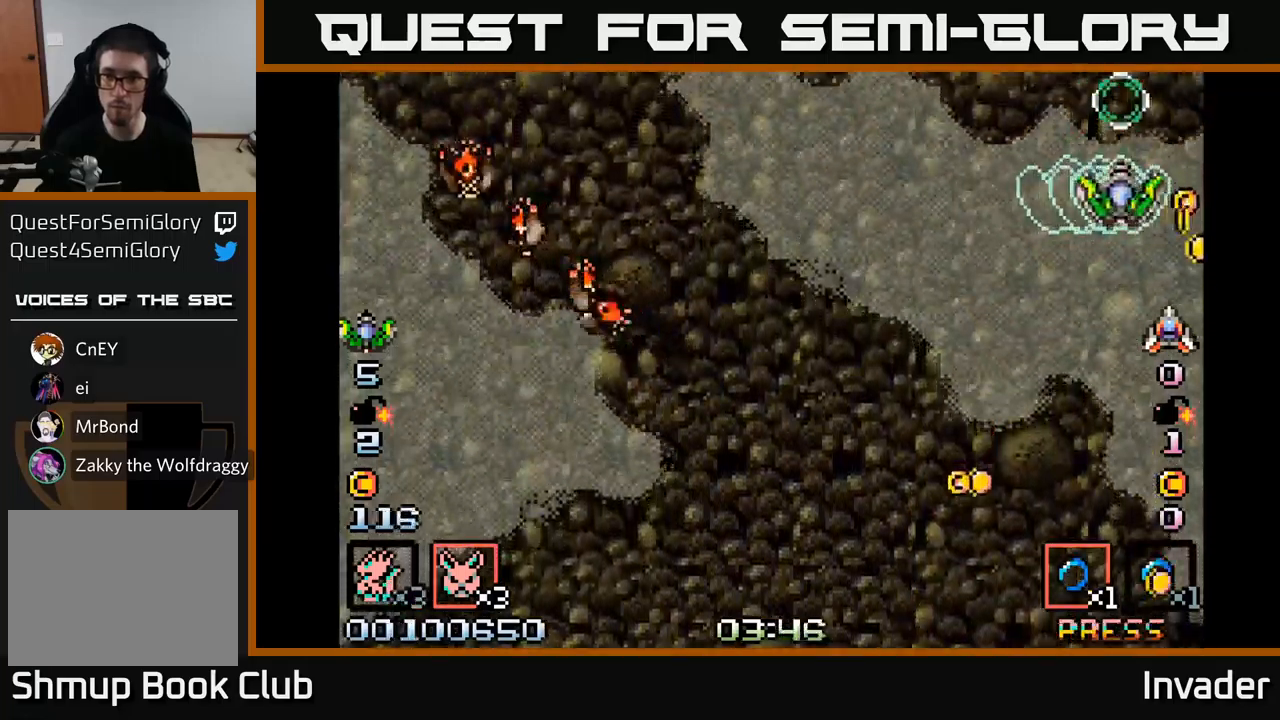
{"buttons": ["DPAD_DOWN", "DPAD_LEFT"], "right_stick": "center", "events": [[33, "DPAD_DOWN", "down"], [33, "DPAD_LEFT", "down"], [50, "B", "down"], [200, "B", "up"], [250, "B", "down"], [250, "DPAD_DOWN", "up"], [400, "DPAD_DOWN", "down"], [433, "B", "up"]]}
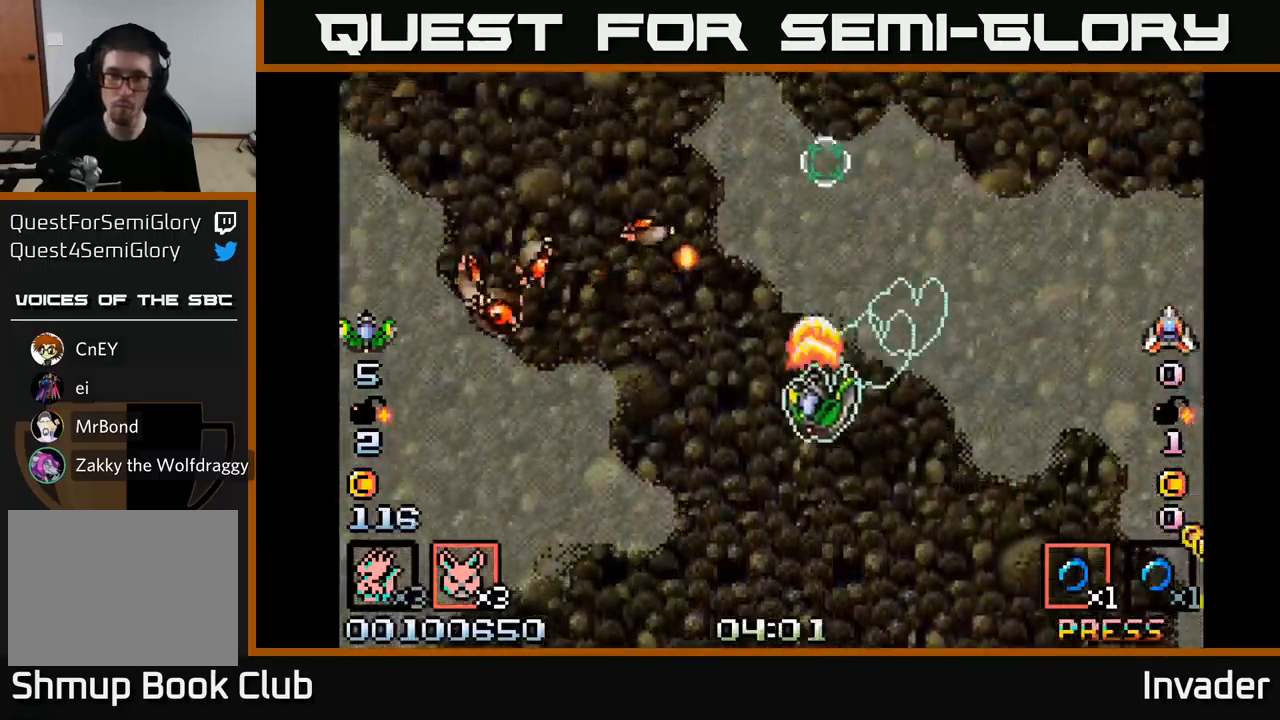
{"buttons": ["B"], "right_stick": "center", "events": [[17, "B", "down"], [167, "B", "up"], [233, "B", "down"], [383, "B", "up"], [400, "DPAD_LEFT", "up"], [433, "B", "down"], [433, "DPAD_DOWN", "up"]]}
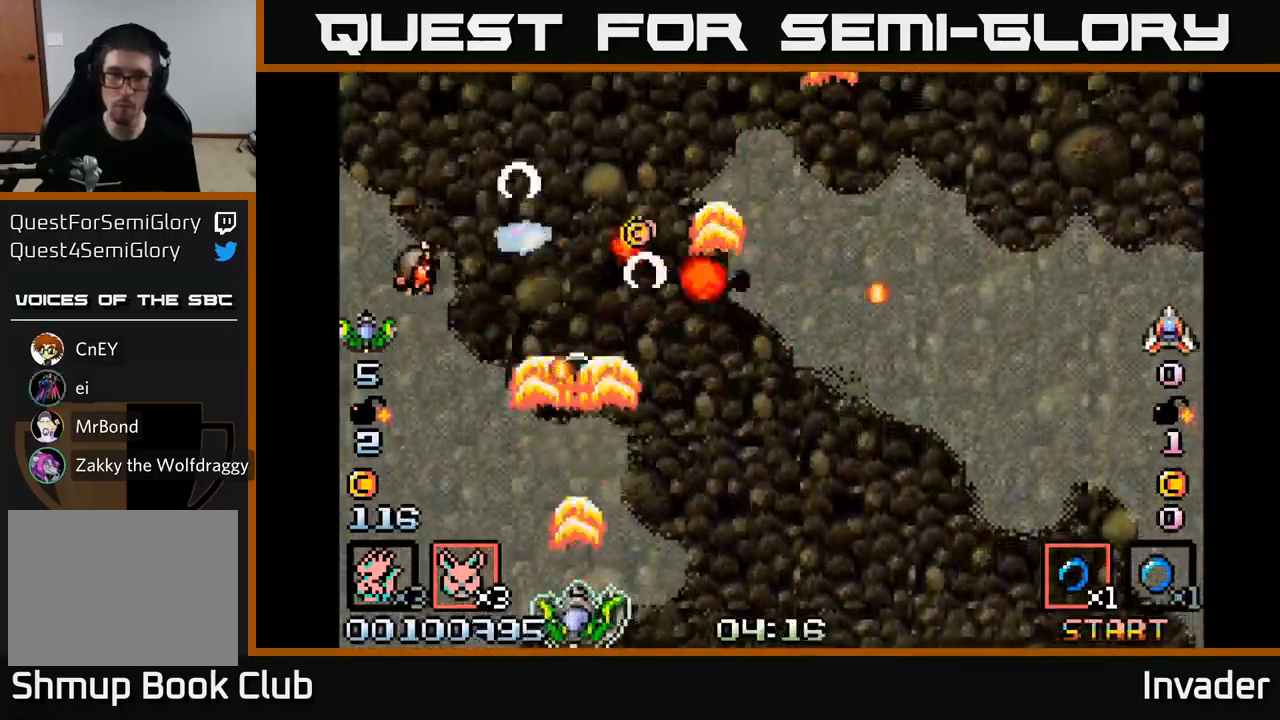
{"buttons": ["B", "DPAD_UP"], "right_stick": "center", "events": [[67, "B", "up"], [117, "B", "down"], [233, "B", "up"], [283, "B", "down"], [383, "DPAD_LEFT", "down"], [433, "DPAD_UP", "down"], [500, "DPAD_LEFT", "up"]]}
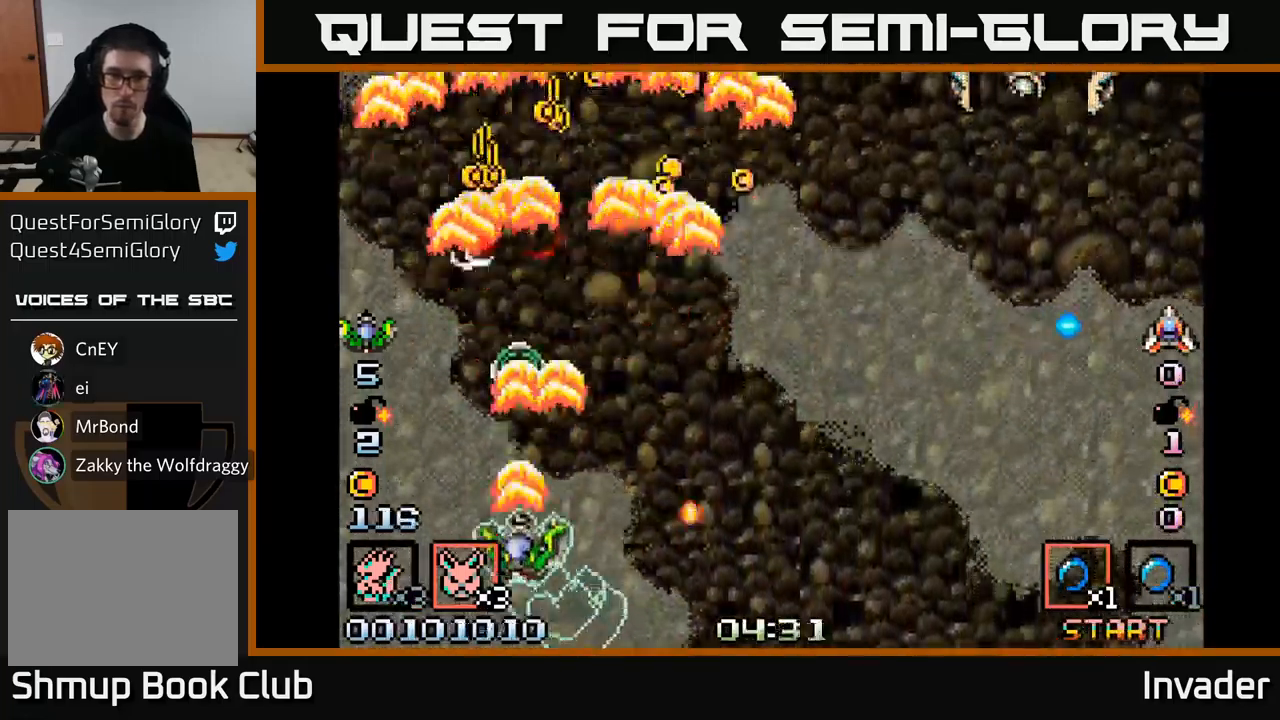
{"buttons": ["DPAD_DOWN", "DPAD_RIGHT"], "right_stick": "center", "events": [[50, "DPAD_RIGHT", "down"], [450, "B", "up"], [450, "DPAD_UP", "up"], [500, "DPAD_DOWN", "down"]]}
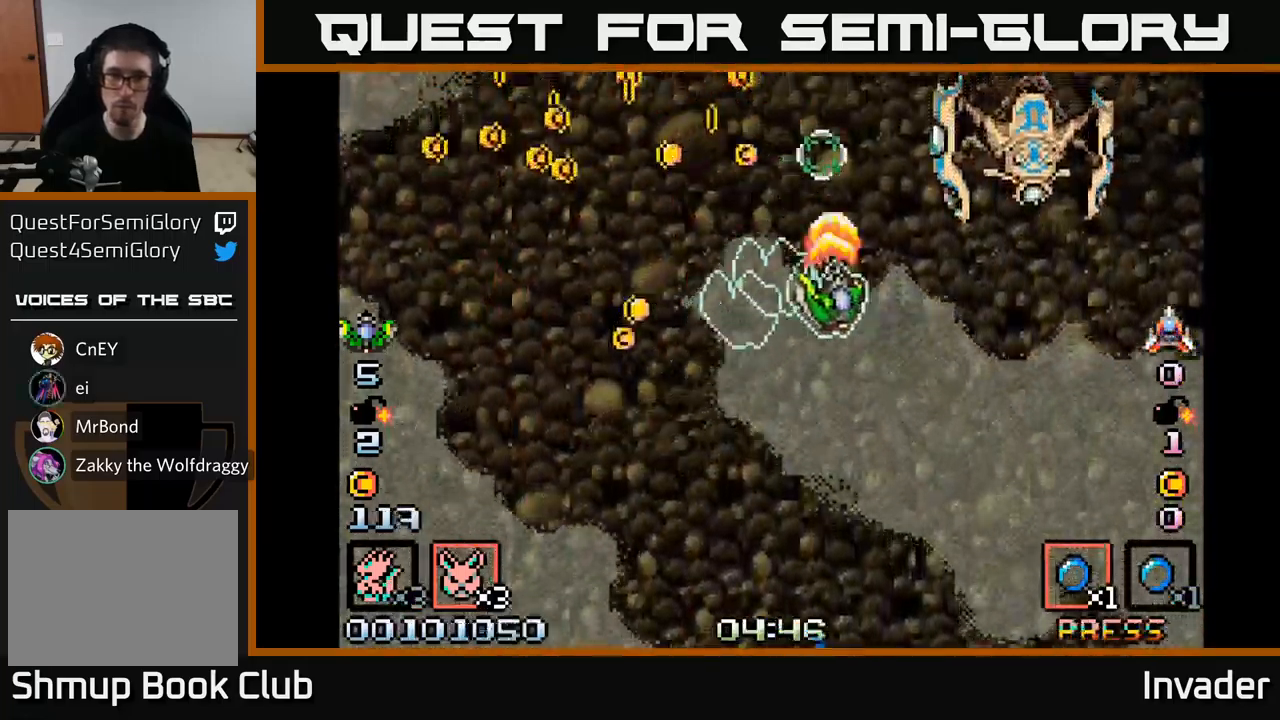
{"buttons": ["B", "DPAD_DOWN"], "right_stick": "center", "events": [[17, "B", "down"], [133, "B", "up"], [150, "DPAD_DOWN", "up"], [183, "B", "down"], [217, "DPAD_DOWN", "down"], [317, "B", "up"], [333, "DPAD_RIGHT", "up"], [367, "B", "down"]]}
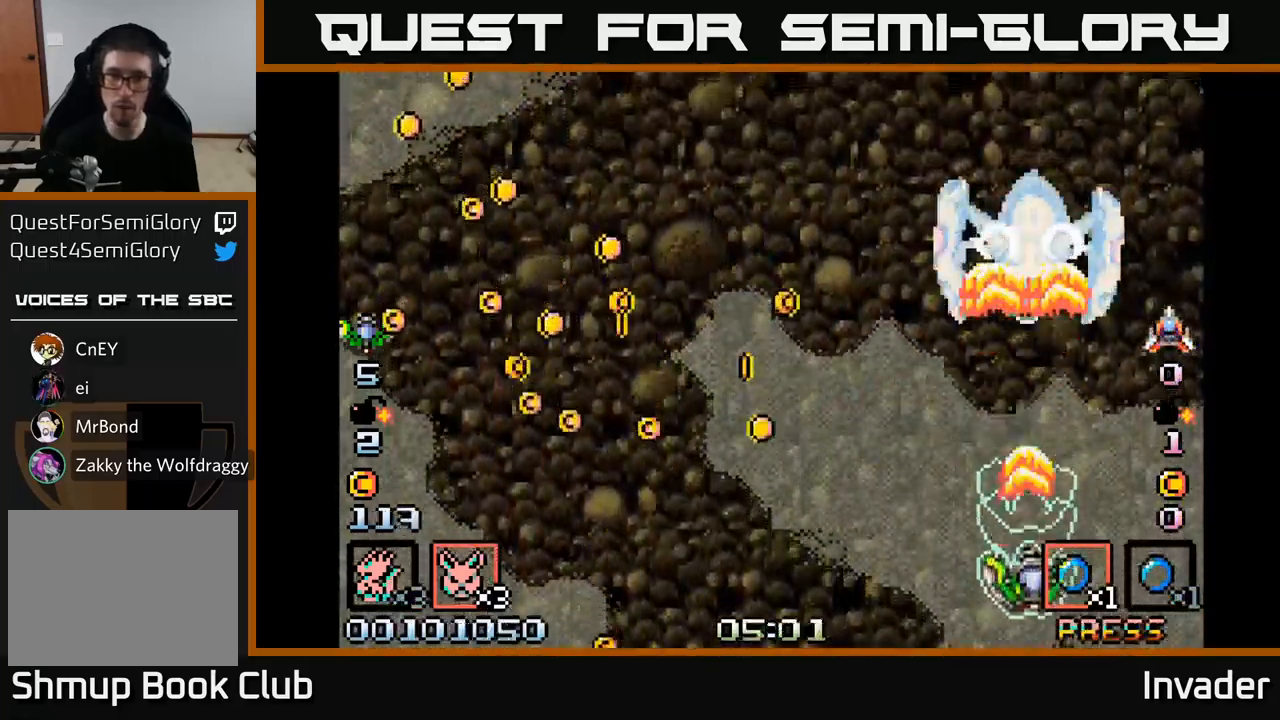
{"buttons": ["B"], "right_stick": "center", "events": [[67, "B", "up"], [67, "DPAD_DOWN", "up"], [133, "B", "down"], [267, "B", "up"], [283, "DPAD_DOWN", "down"], [317, "B", "down"], [383, "DPAD_DOWN", "up"]]}
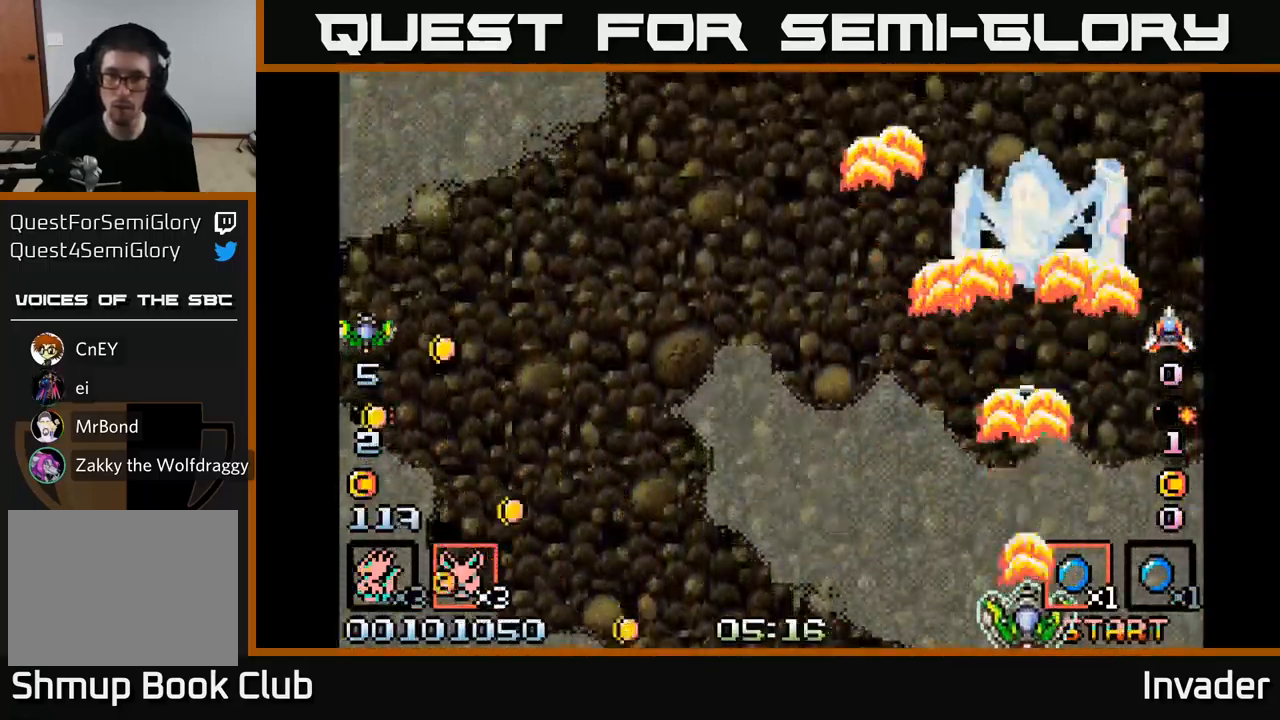
{"buttons": [], "right_stick": "center", "events": [[150, "B", "up"], [200, "B", "down"], [250, "DPAD_UP", "down"], [333, "B", "up"], [383, "B", "down"], [417, "DPAD_UP", "up"], [500, "B", "up"]]}
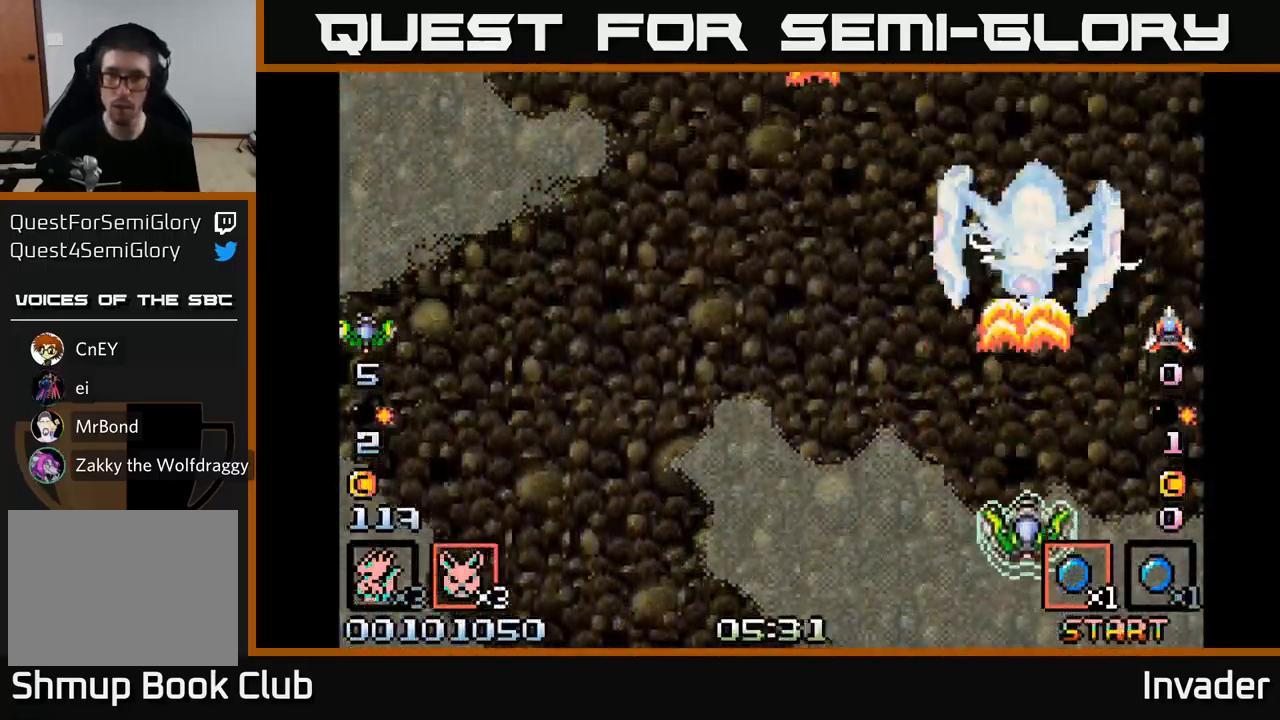
{"buttons": ["B", "DPAD_UP", "DPAD_LEFT"], "right_stick": "center", "events": [[67, "B", "down"], [133, "DPAD_DOWN", "down"], [183, "B", "up"], [233, "B", "down"], [250, "DPAD_DOWN", "up"], [317, "DPAD_LEFT", "down"], [350, "DPAD_UP", "down"], [367, "B", "up"], [400, "B", "down"]]}
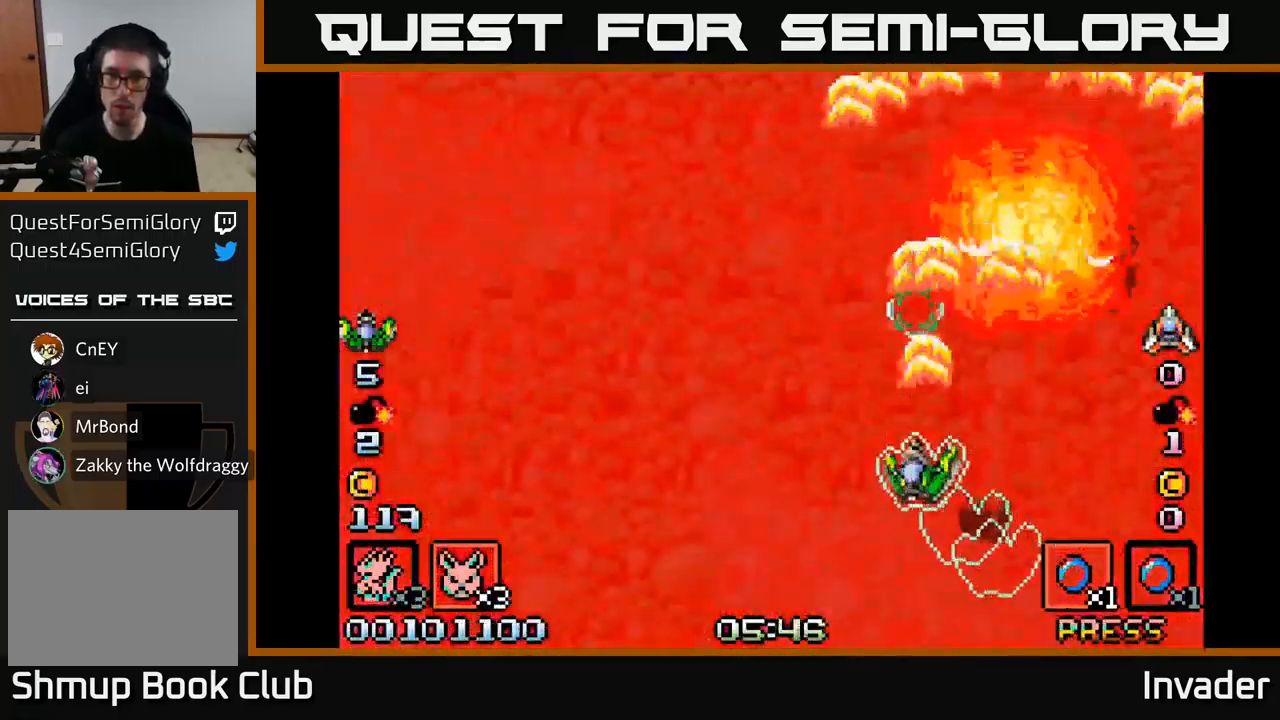
{"buttons": ["DPAD_LEFT"], "right_stick": "center", "events": [[17, "DPAD_LEFT", "up"], [33, "DPAD_UP", "up"], [50, "B", "up"], [133, "DPAD_LEFT", "down"], [183, "R2", "down"], [300, "R2", "up"]]}
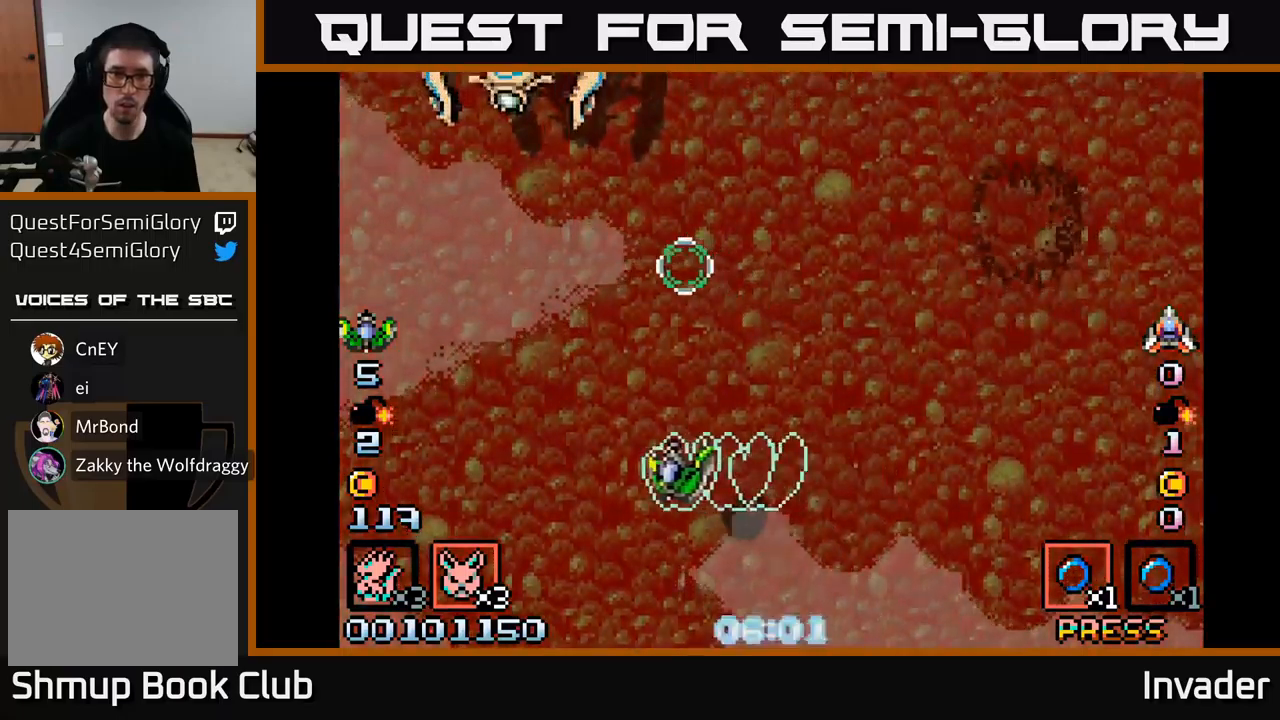
{"buttons": ["B"], "right_stick": "center", "events": [[34, "B", "down"], [150, "B", "up"], [200, "B", "down"], [250, "DPAD_LEFT", "up"], [367, "B", "up"], [417, "B", "down"]]}
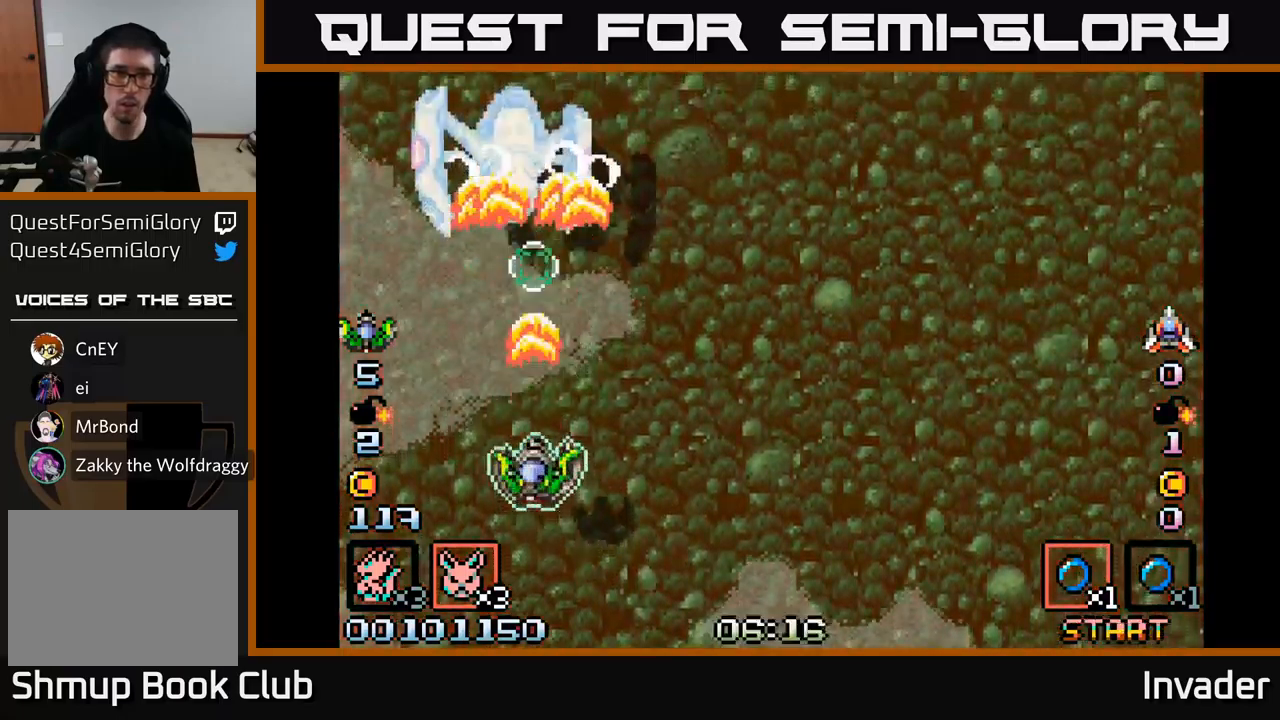
{"buttons": ["B"], "right_stick": "center", "events": [[34, "DPAD_DOWN", "down"], [67, "B", "up"], [134, "DPAD_DOWN", "up"], [150, "R2", "down"], [217, "R2", "up"], [317, "B", "down"]]}